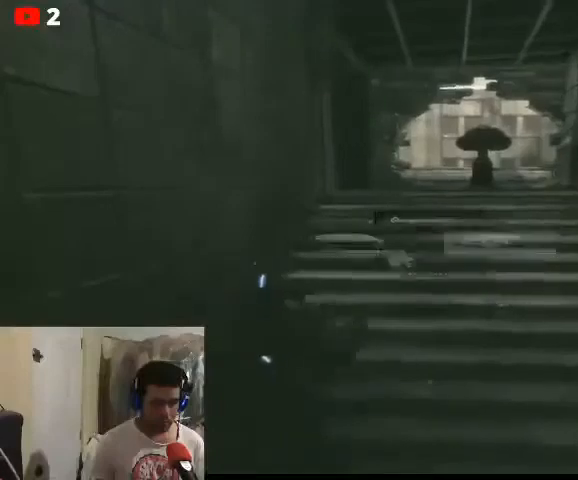
Gameplay with a controller (Xbox layout); each line is a JSON object with the inputs held at the frame after it. "events" lists button and stick changes between this image and that frame as [ms after this image, input, new state], when the widget could be followed in between.
{"buttons": [], "left_stick": "up", "right_stick": "right", "events": [[33, "left_stick", "up-left"], [100, "left_stick", "up"], [500, "right_stick", "right"]]}
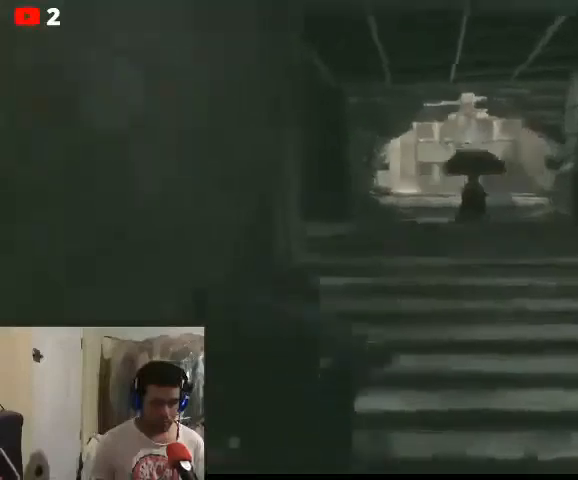
{"buttons": [], "left_stick": "up", "right_stick": "center", "events": [[167, "right_stick", "center"]]}
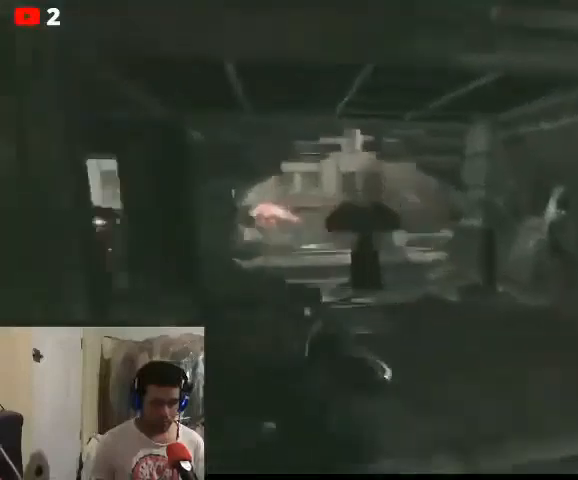
{"buttons": [], "left_stick": "left", "right_stick": "center", "events": [[300, "left_stick", "up-left"], [467, "left_stick", "left"]]}
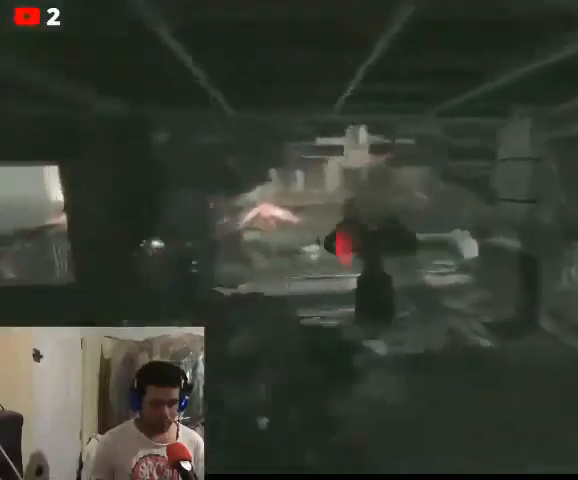
{"buttons": ["R2"], "left_stick": "down-right", "right_stick": "center", "events": [[233, "R2", "down"], [467, "left_stick", "down-right"]]}
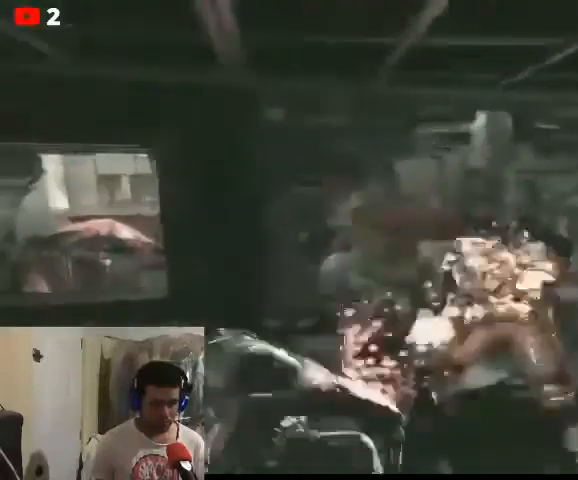
{"buttons": ["R2"], "left_stick": "down-right", "right_stick": "center", "events": []}
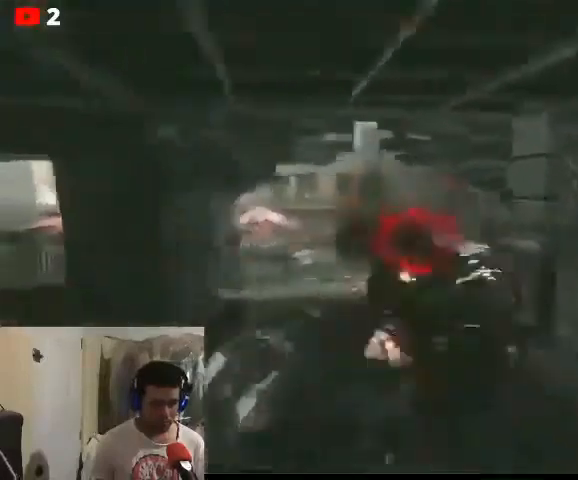
{"buttons": ["R2"], "left_stick": "down-right", "right_stick": "center", "events": [[167, "left_stick", "down"], [500, "left_stick", "down-right"]]}
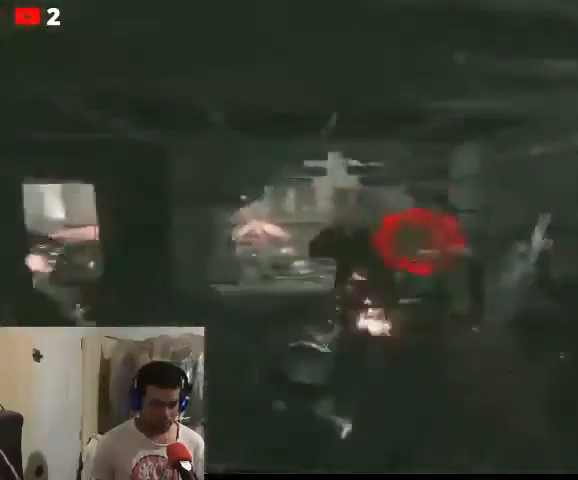
{"buttons": ["R2"], "left_stick": "down", "right_stick": "center", "events": [[167, "left_stick", "down-left"], [433, "left_stick", "down"]]}
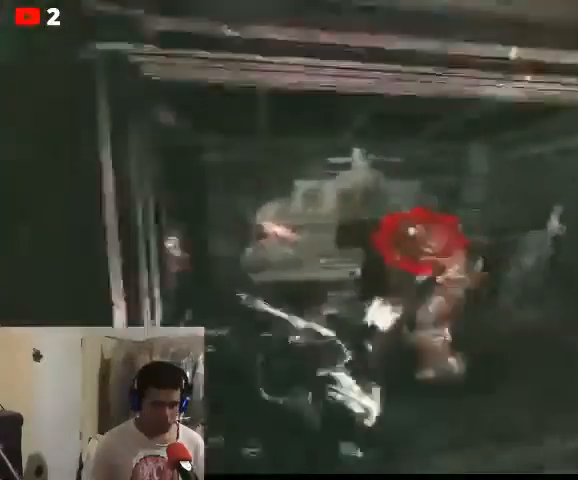
{"buttons": ["R2"], "left_stick": "down-left", "right_stick": "center", "events": [[67, "left_stick", "down-right"], [267, "left_stick", "down-left"]]}
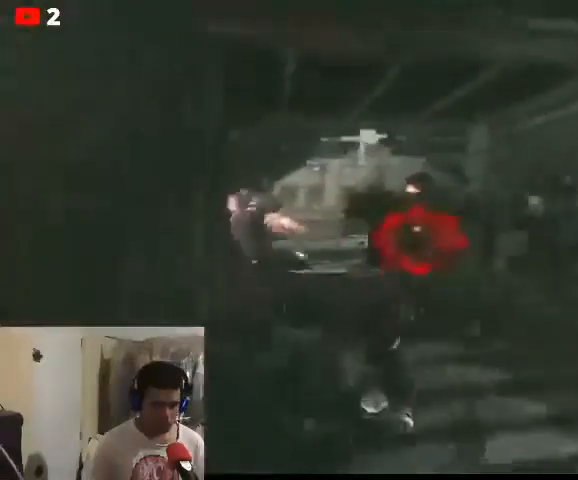
{"buttons": [], "left_stick": "down-left", "right_stick": "center", "events": [[100, "R2", "up"]]}
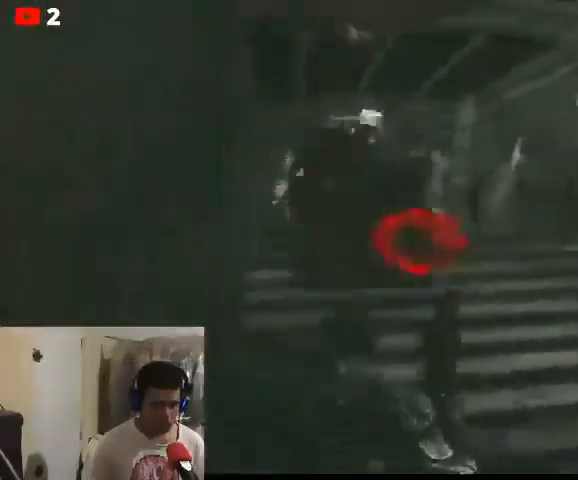
{"buttons": [], "left_stick": "down-left", "right_stick": "center", "events": []}
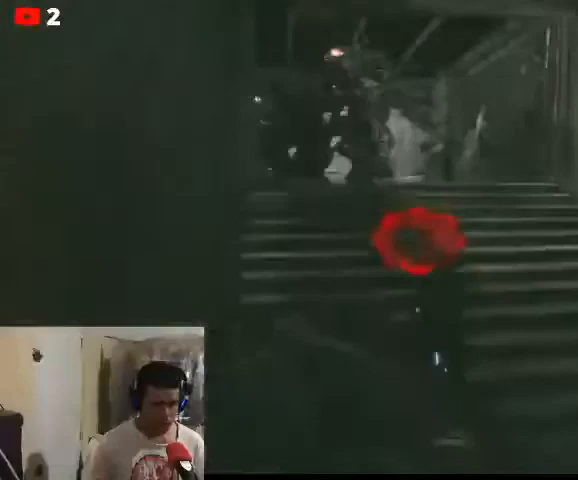
{"buttons": [], "left_stick": "down-left", "right_stick": "center", "events": []}
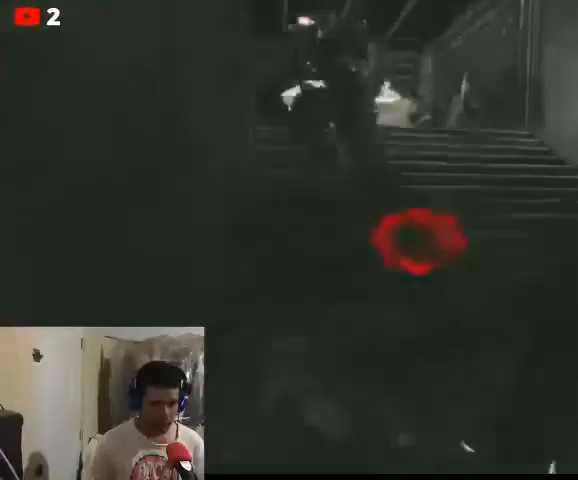
{"buttons": ["B", "L2"], "left_stick": "down-left", "right_stick": "center", "events": [[200, "L2", "down"], [300, "B", "down"]]}
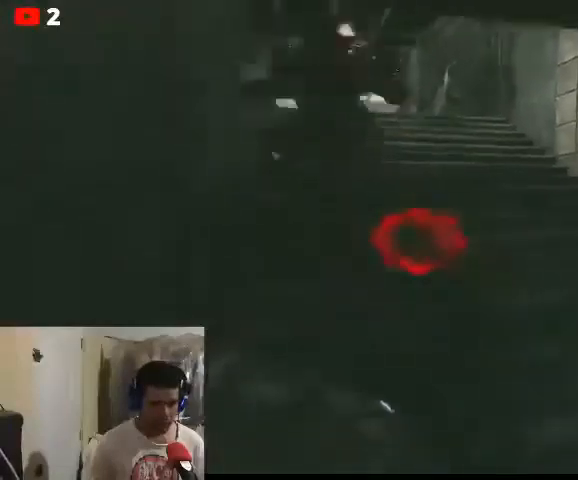
{"buttons": ["B", "L2"], "left_stick": "down-left", "right_stick": "center", "events": []}
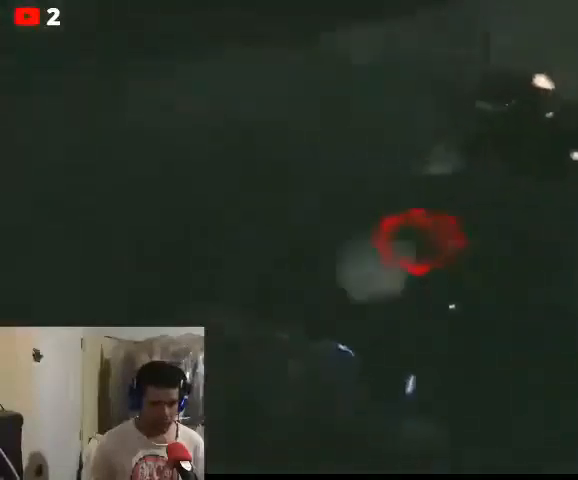
{"buttons": ["B", "L2"], "left_stick": "up", "right_stick": "center", "events": [[200, "left_stick", "down-right"], [367, "left_stick", "up-right"], [467, "left_stick", "up"]]}
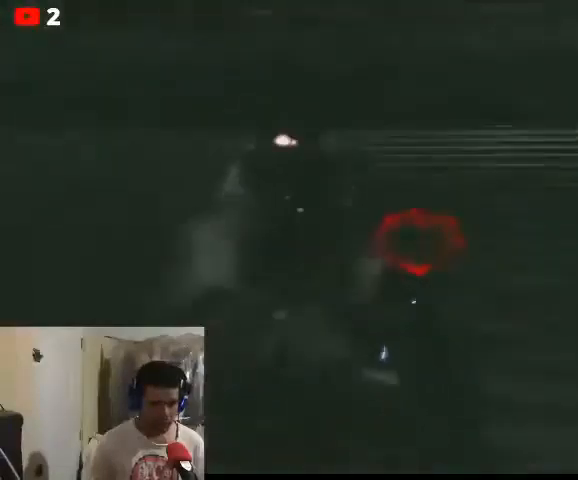
{"buttons": ["B", "L2"], "left_stick": "up-left", "right_stick": "center", "events": [[133, "B", "up"], [167, "left_stick", "up-left"], [200, "B", "down"]]}
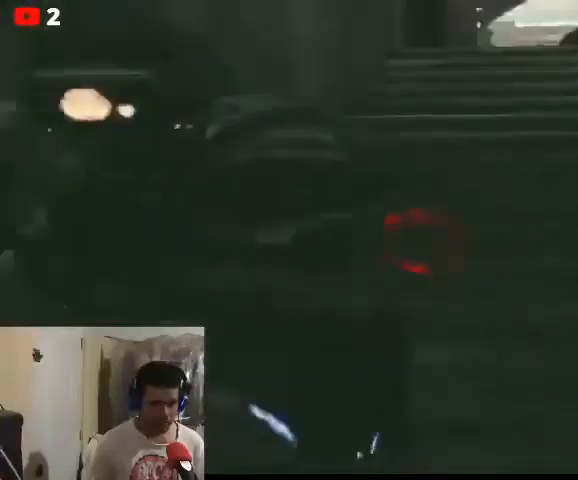
{"buttons": ["B", "L2"], "left_stick": "up-left", "right_stick": "center", "events": []}
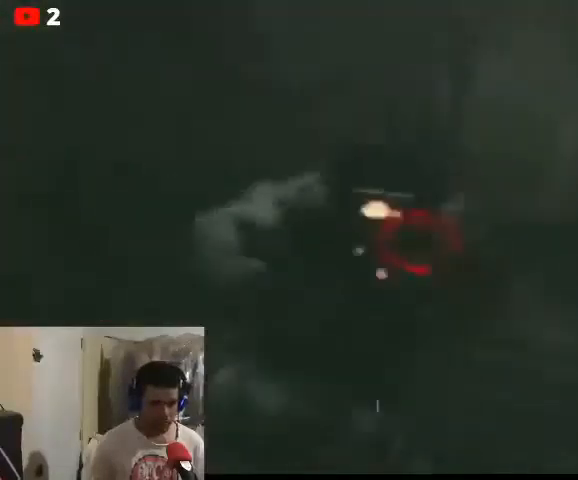
{"buttons": ["B", "L2"], "left_stick": "up-left", "right_stick": "center", "events": []}
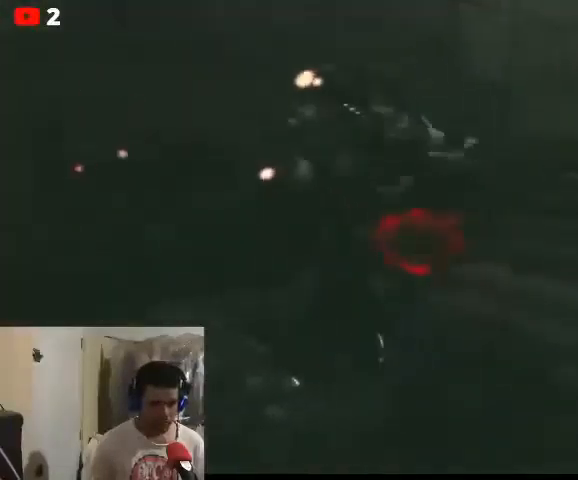
{"buttons": ["B", "L2"], "left_stick": "up-left", "right_stick": "center", "events": []}
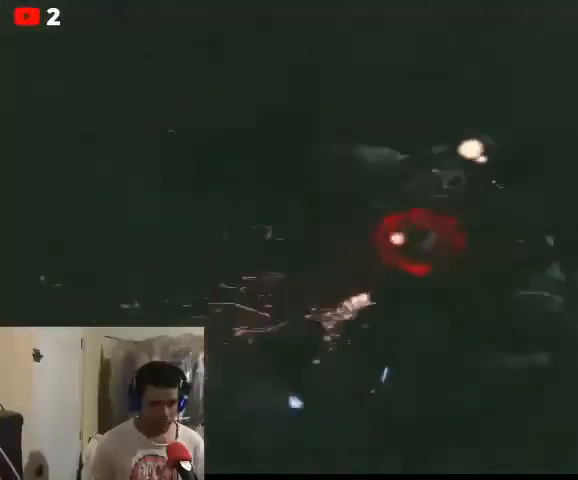
{"buttons": ["B", "L2"], "left_stick": "up-left", "right_stick": "center", "events": []}
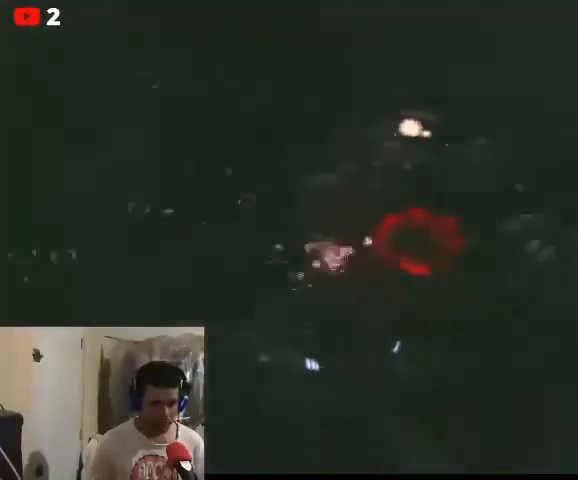
{"buttons": ["B", "L2"], "left_stick": "up-left", "right_stick": "center", "events": []}
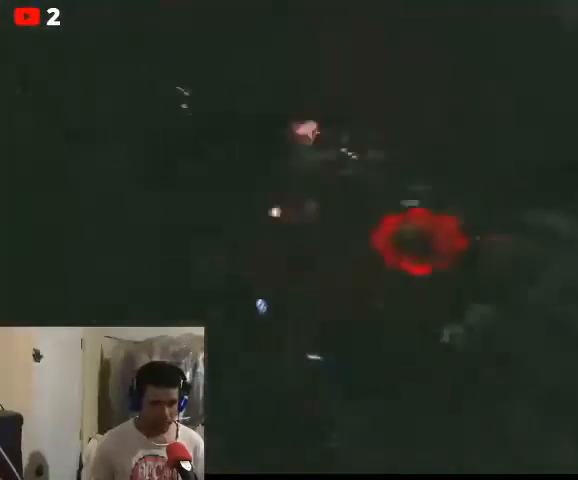
{"buttons": [], "left_stick": "down-left", "right_stick": "center", "events": [[400, "B", "up"], [400, "L2", "up"], [400, "left_stick", "down-left"]]}
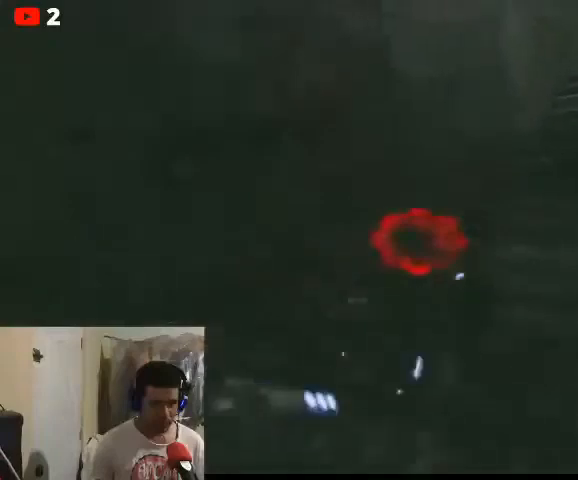
{"buttons": [], "left_stick": "down", "right_stick": "center", "events": [[67, "left_stick", "down"]]}
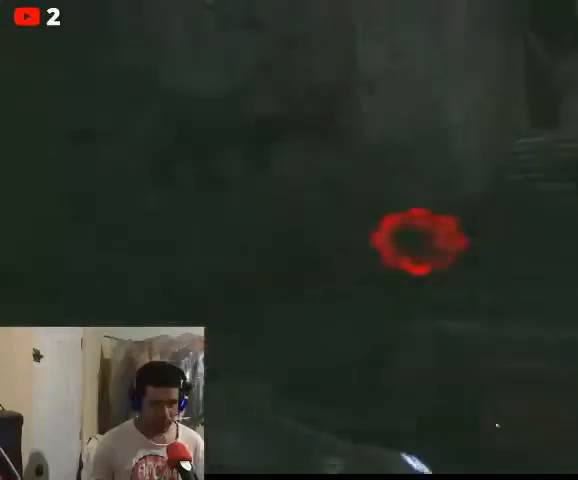
{"buttons": [], "left_stick": "down", "right_stick": "right", "events": [[367, "right_stick", "right"]]}
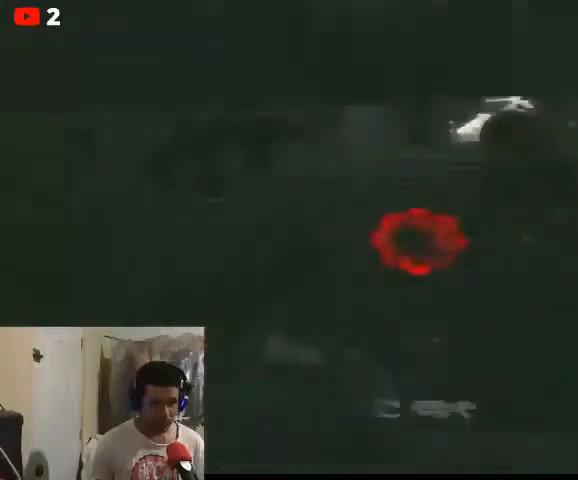
{"buttons": [], "left_stick": "down", "right_stick": "center", "events": [[200, "right_stick", "center"]]}
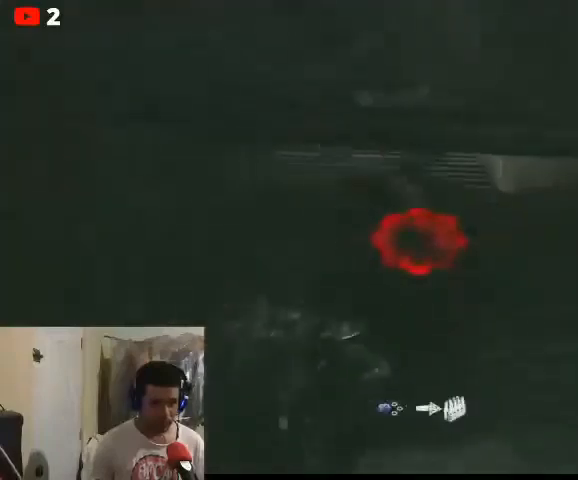
{"buttons": [], "left_stick": "down", "right_stick": "center", "events": []}
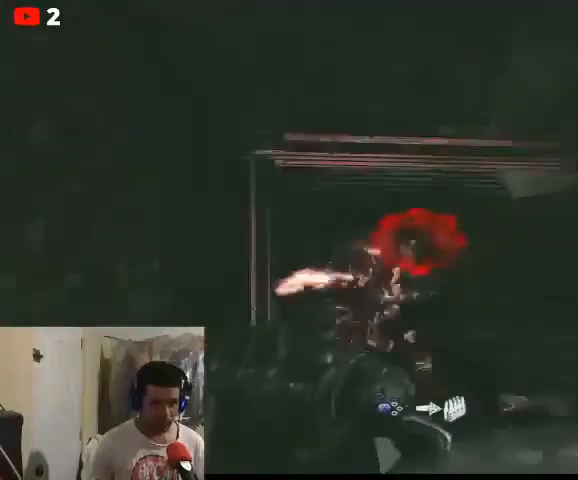
{"buttons": ["B", "L2"], "left_stick": "down-left", "right_stick": "center", "events": [[67, "L2", "down"], [133, "B", "down"], [200, "left_stick", "up-left"], [267, "left_stick", "left"], [400, "left_stick", "down-left"]]}
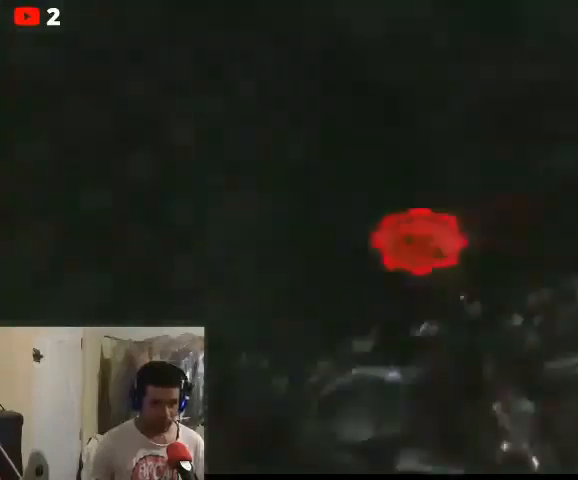
{"buttons": ["B", "L2"], "left_stick": "right", "right_stick": "center", "events": [[33, "left_stick", "down-right"], [233, "left_stick", "right"]]}
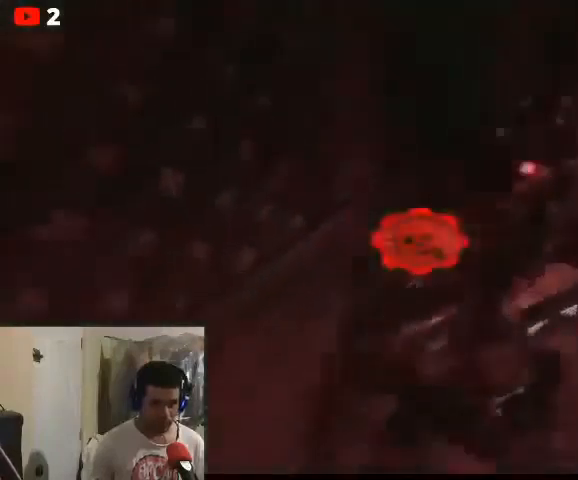
{"buttons": [], "left_stick": "center", "right_stick": "center", "events": [[67, "B", "up"], [67, "L2", "up"], [67, "left_stick", "center"]]}